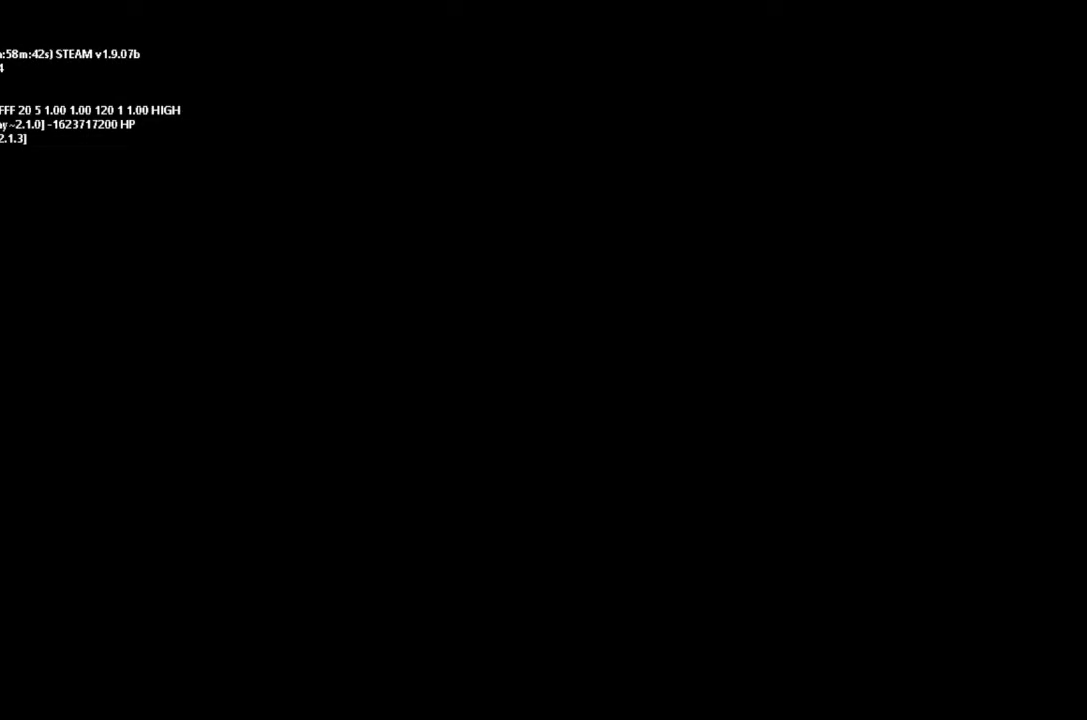
Gameplay with keyboard and mouse; each line is a JSON object with the keys held at the frame after it. "events" lists presses ("down") and releases ("up") of "down", "g", "j", "left", "right", "t" and "up" between this image and that frame as [ms after this image, input, new state], when the widget could be followed in between. No other keys are recorded. Mouse buttons are not recorded. Not read: mouse_move.
{"keys": [], "events": []}
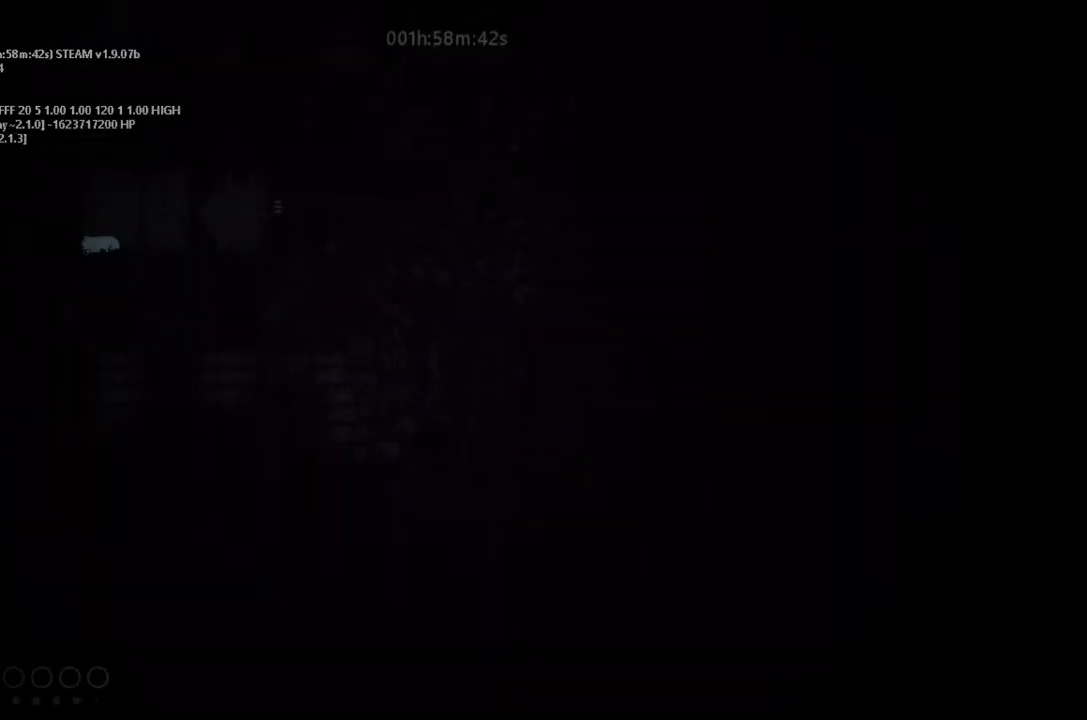
{"keys": [], "events": []}
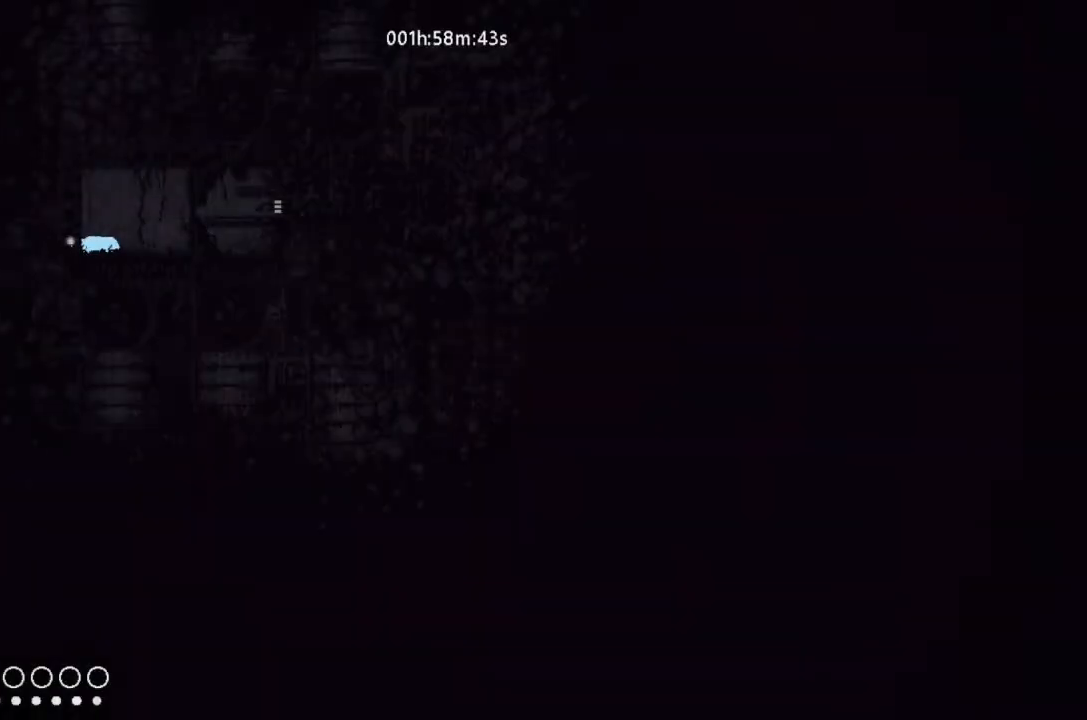
{"keys": ["right"], "events": [[300, "right", "down"]]}
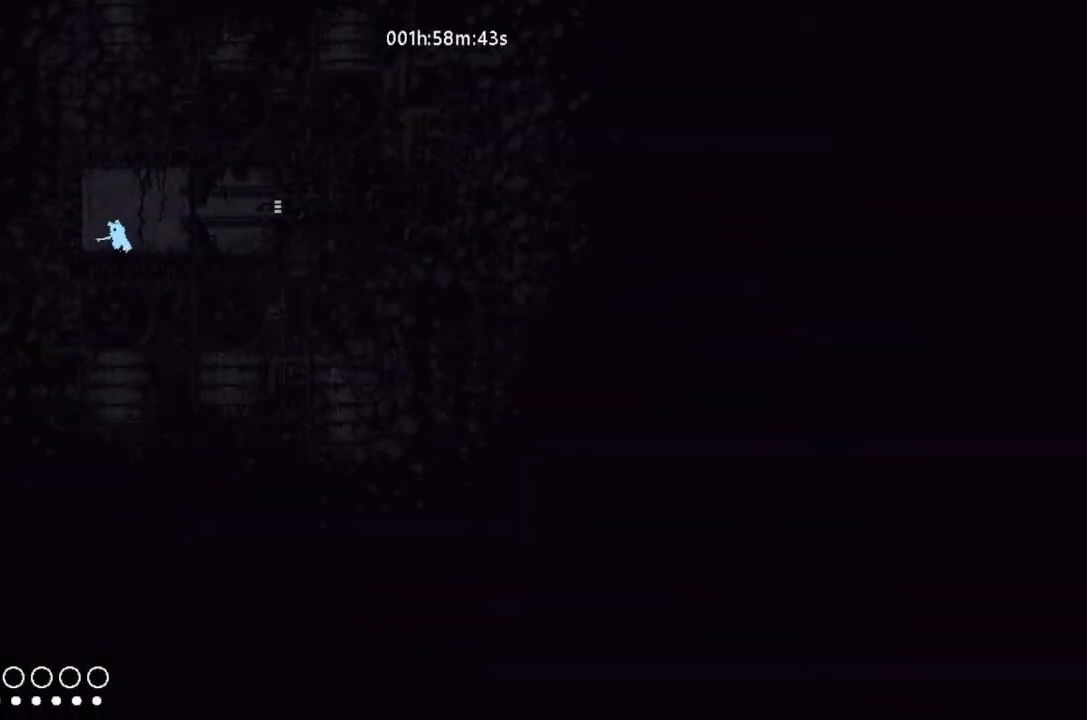
{"keys": ["left"], "events": [[167, "g", "down"], [167, "right", "up"], [367, "g", "up"], [400, "left", "down"]]}
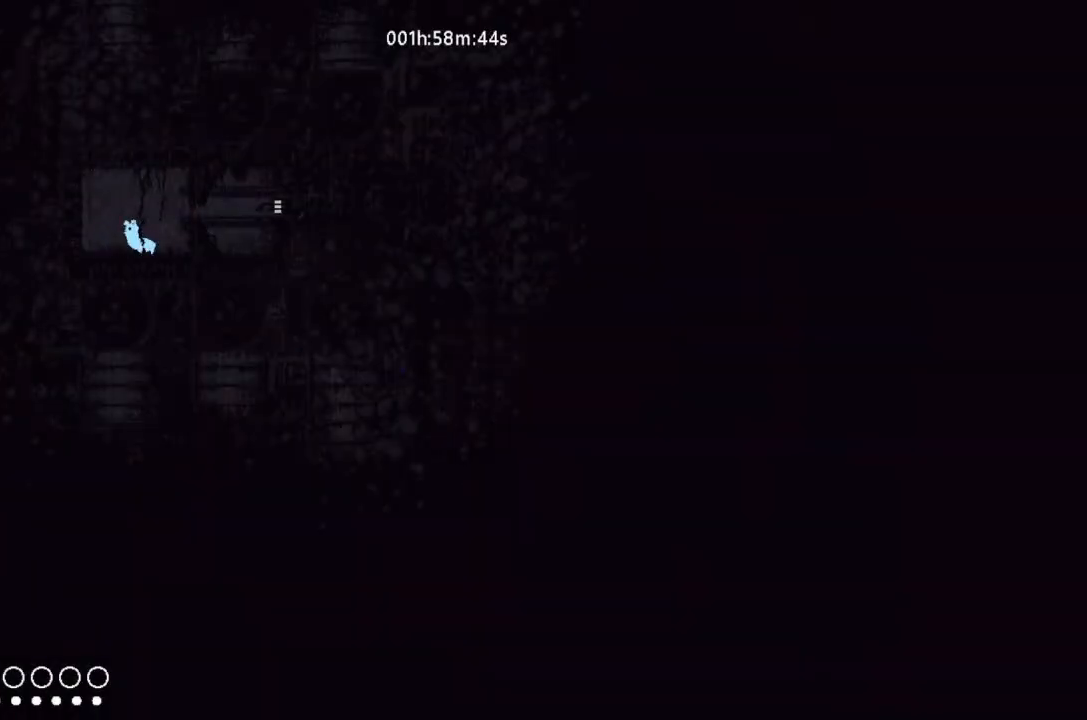
{"keys": ["j", "right"], "events": [[34, "left", "up"], [67, "right", "down"], [234, "g", "down"], [467, "j", "down"], [500, "g", "up"]]}